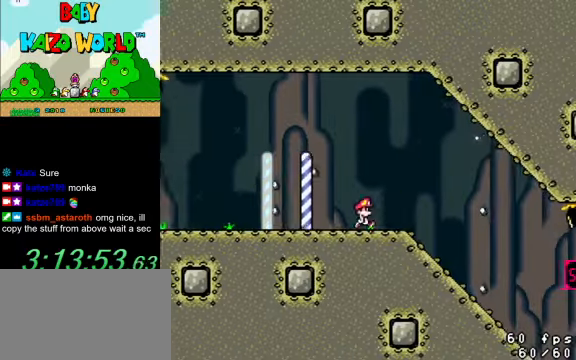
Gameplay with keyboard; each line is a JSON object with the keys held at the frame after it. "events" lists presses ("down") and releases ("up") of "a", "c", "ctrl", "d", "down", "left", "return", "right", "s", "shift", "up", "w", "x" and "y" between this image and that frame as [ms after this image, input, new state], when the widget could be followed in between. No other keys are recorded. Mouse input is not recorded.
{"keys": ["down", "y"], "events": [[366, "down", "down"], [433, "right", "up"]]}
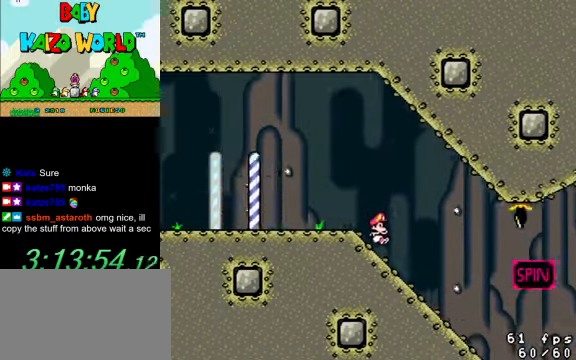
{"keys": ["ctrl", "down", "y"], "events": [[400, "ctrl", "down"]]}
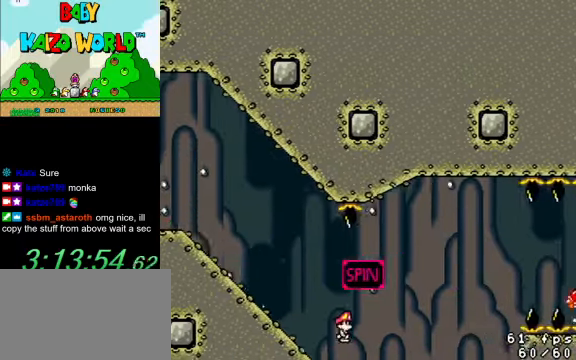
{"keys": ["ctrl", "down", "y"], "events": []}
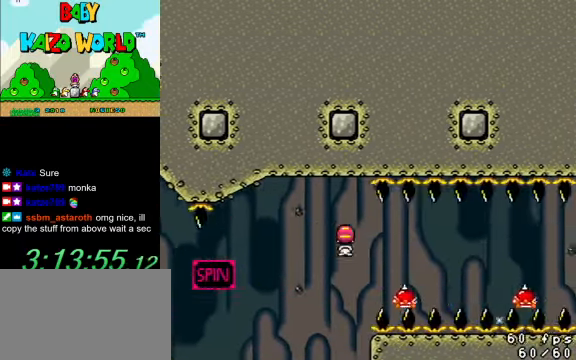
{"keys": ["ctrl", "down", "y"], "events": [[33, "ctrl", "up"], [500, "ctrl", "down"]]}
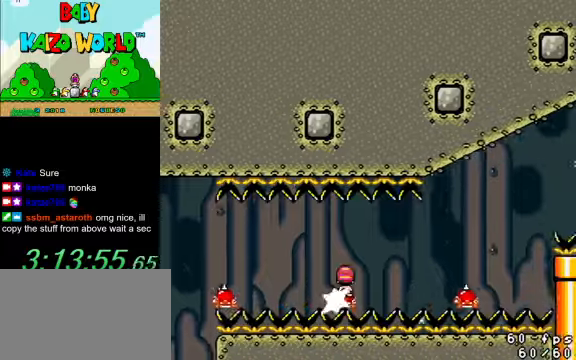
{"keys": ["ctrl", "down", "y"], "events": []}
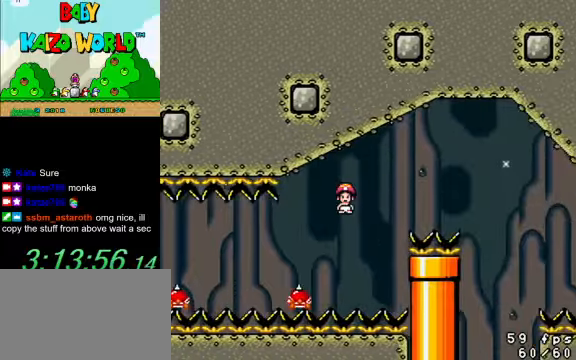
{"keys": ["ctrl", "down", "y"], "events": []}
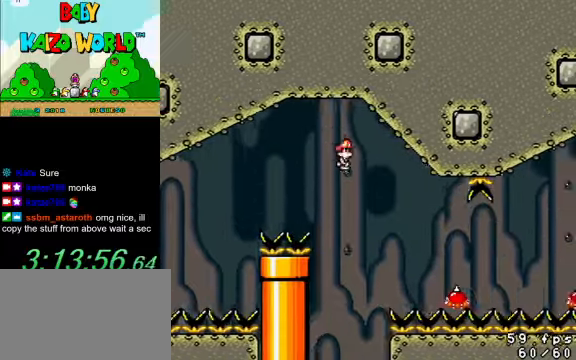
{"keys": ["ctrl", "down", "y"], "events": [[34, "ctrl", "up"], [400, "ctrl", "down"]]}
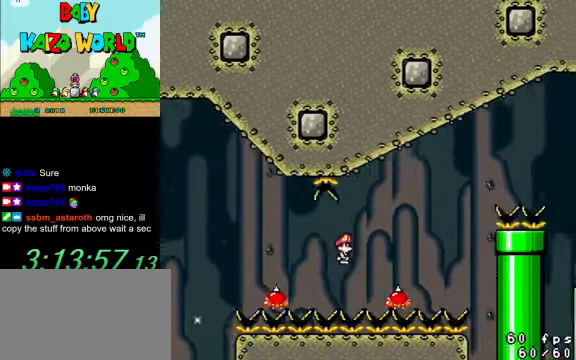
{"keys": ["ctrl", "down", "y"], "events": []}
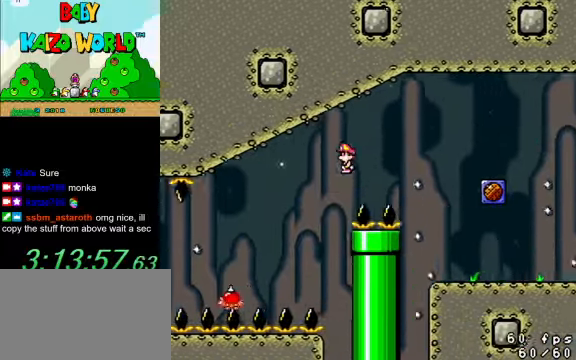
{"keys": ["right", "y"], "events": [[200, "ctrl", "up"], [367, "right", "down"], [434, "down", "up"]]}
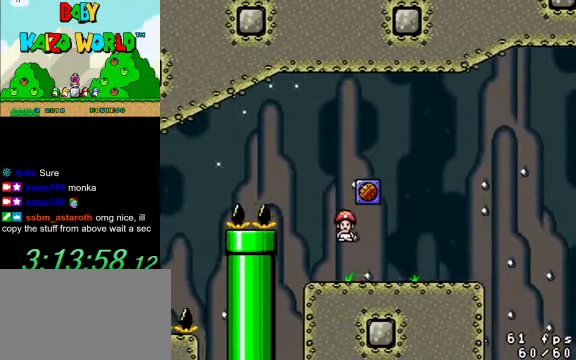
{"keys": ["right", "y"], "events": []}
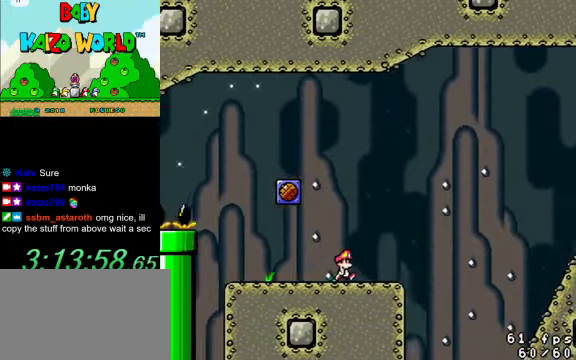
{"keys": ["right", "y"], "events": [[67, "shift", "down"], [400, "shift", "up"]]}
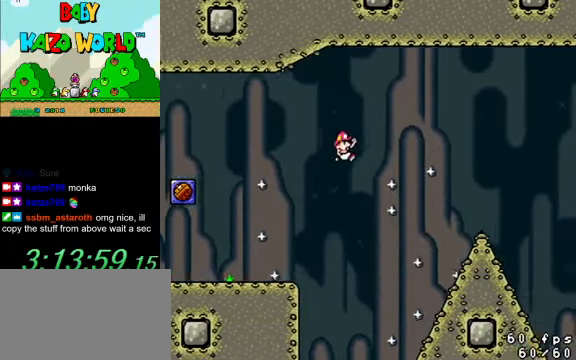
{"keys": ["right", "y"], "events": []}
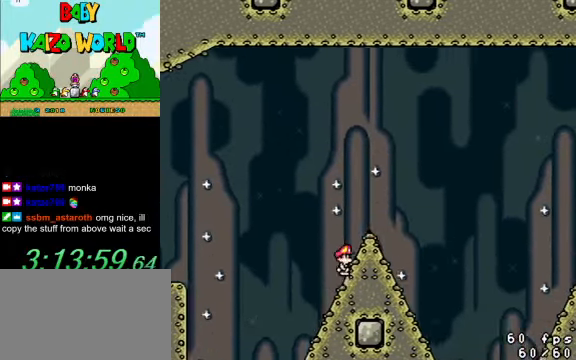
{"keys": ["left", "y"], "events": [[67, "shift", "down"], [234, "shift", "up"], [434, "right", "up"], [467, "left", "down"]]}
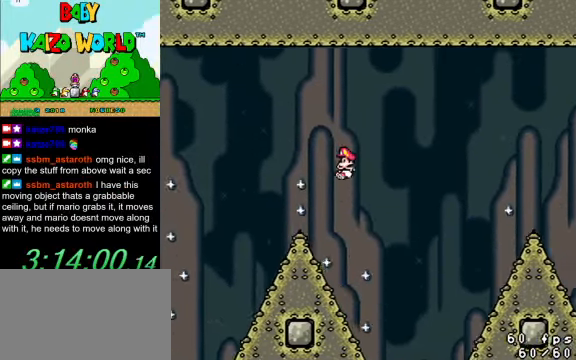
{"keys": ["right", "shift", "y"], "events": [[267, "right", "down"], [300, "left", "up"], [400, "shift", "down"]]}
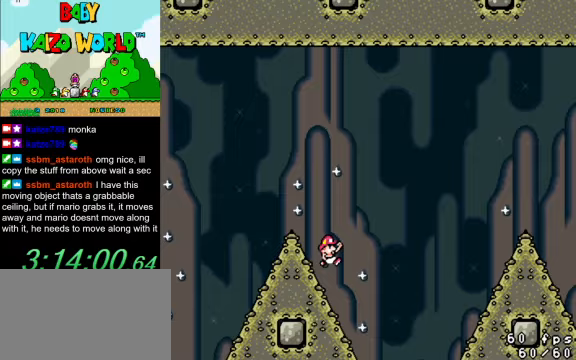
{"keys": ["right", "shift", "y"], "events": []}
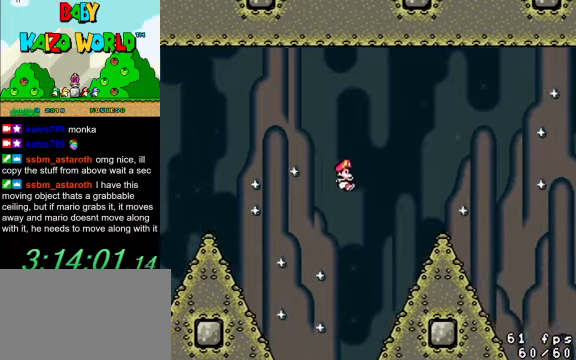
{"keys": ["left", "y"], "events": [[233, "shift", "up"], [433, "right", "up"], [500, "left", "down"]]}
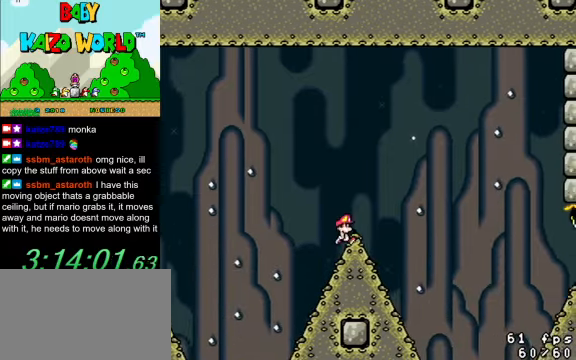
{"keys": ["right", "shift", "y"], "events": [[67, "shift", "down"], [333, "right", "down"], [400, "left", "up"]]}
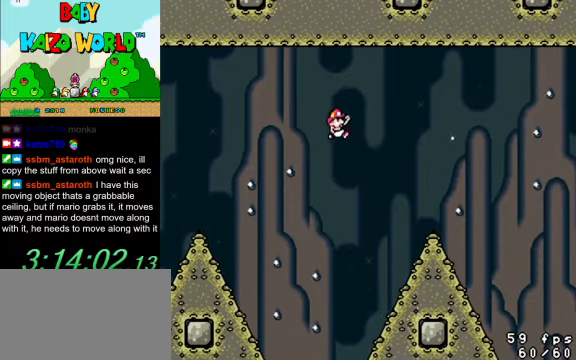
{"keys": ["left", "y"], "events": [[300, "shift", "up"], [367, "right", "up"], [500, "left", "down"]]}
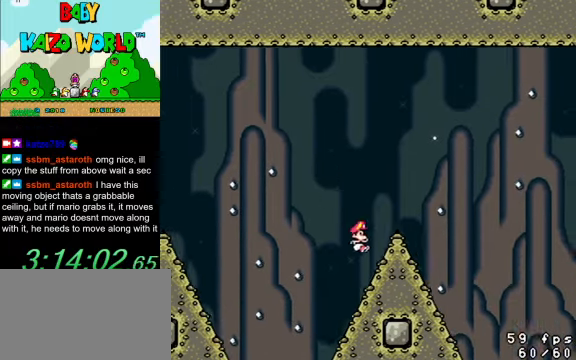
{"keys": ["right", "shift", "y"], "events": [[133, "shift", "down"], [400, "right", "down"], [467, "left", "up"]]}
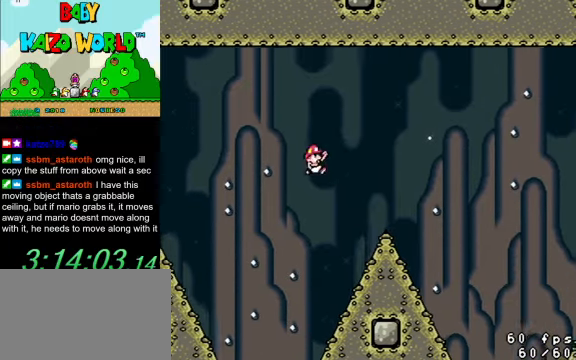
{"keys": ["right", "y"], "events": [[200, "right", "up"], [233, "right", "down"], [500, "shift", "up"]]}
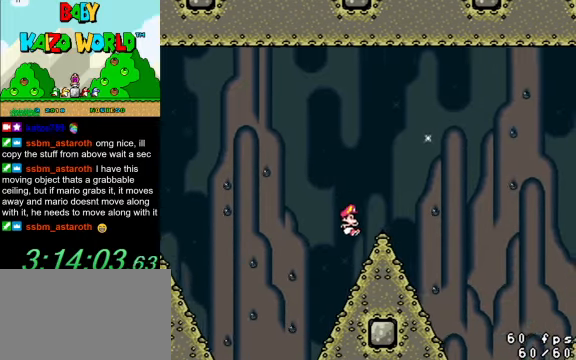
{"keys": ["right", "shift", "y"], "events": [[100, "shift", "down"]]}
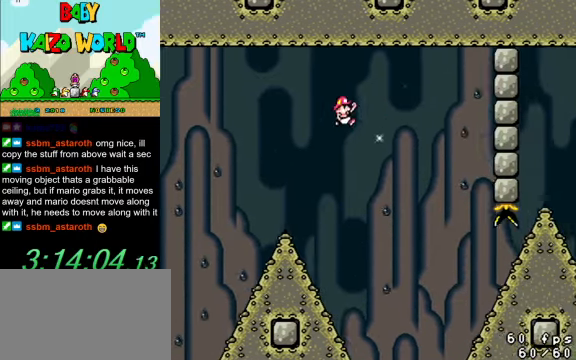
{"keys": ["right", "shift", "y"], "events": []}
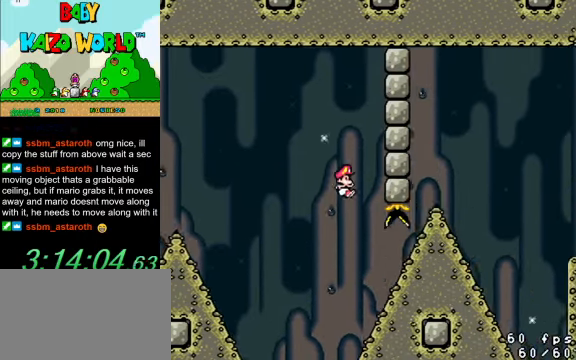
{"keys": ["right", "shift", "y"], "events": [[233, "down", "down"], [233, "shift", "up"], [267, "right", "up"], [467, "right", "down"], [467, "shift", "down"], [500, "down", "up"]]}
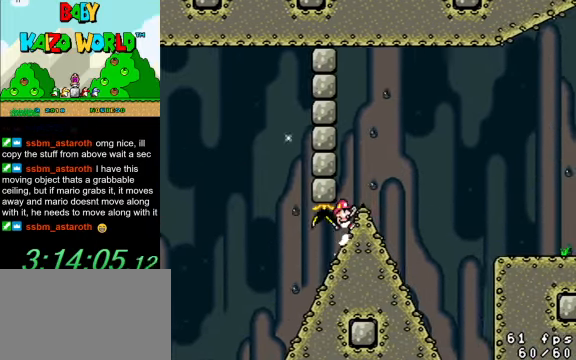
{"keys": ["left", "shift", "y"], "events": [[433, "left", "down"], [467, "right", "up"]]}
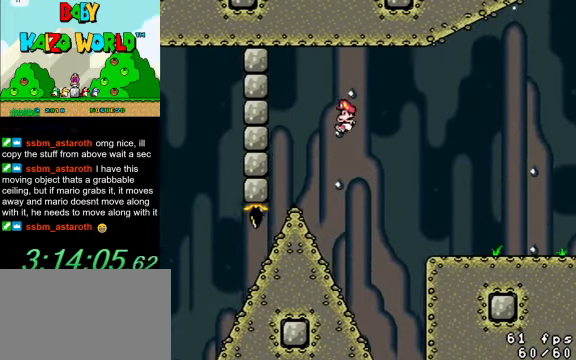
{"keys": ["right", "shift", "y"], "events": [[33, "shift", "up"], [233, "left", "up"], [433, "right", "down"], [433, "shift", "down"]]}
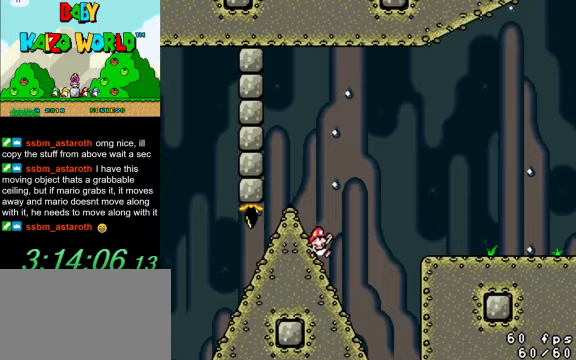
{"keys": ["right", "y"], "events": [[366, "shift", "up"]]}
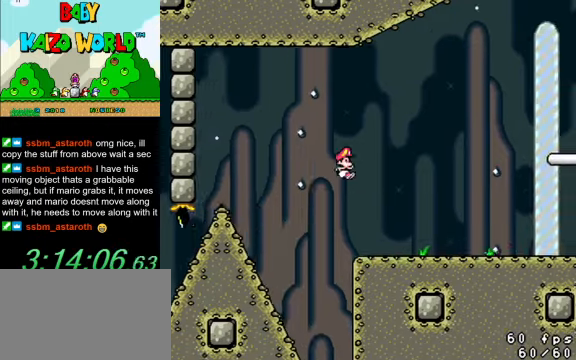
{"keys": ["right", "y"], "events": [[166, "left", "down"], [166, "right", "up"], [233, "right", "down"], [266, "left", "up"]]}
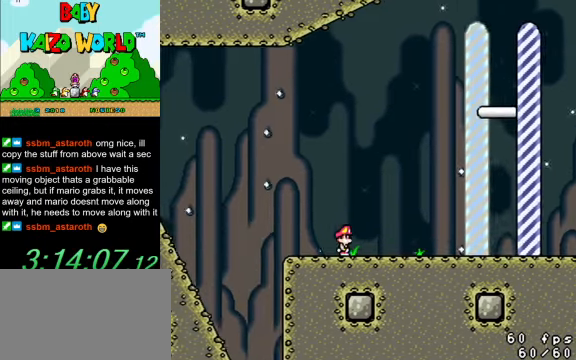
{"keys": ["right", "y"], "events": []}
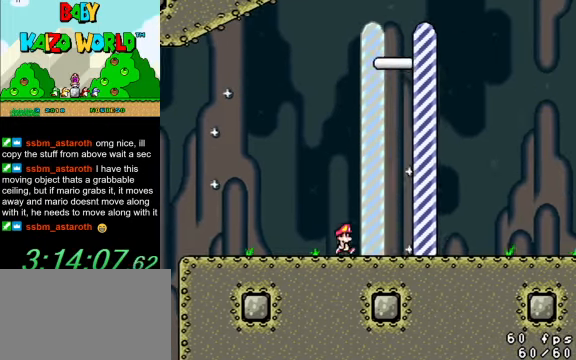
{"keys": [], "events": [[100, "down", "down"], [166, "right", "up"], [200, "y", "up"], [233, "down", "up"]]}